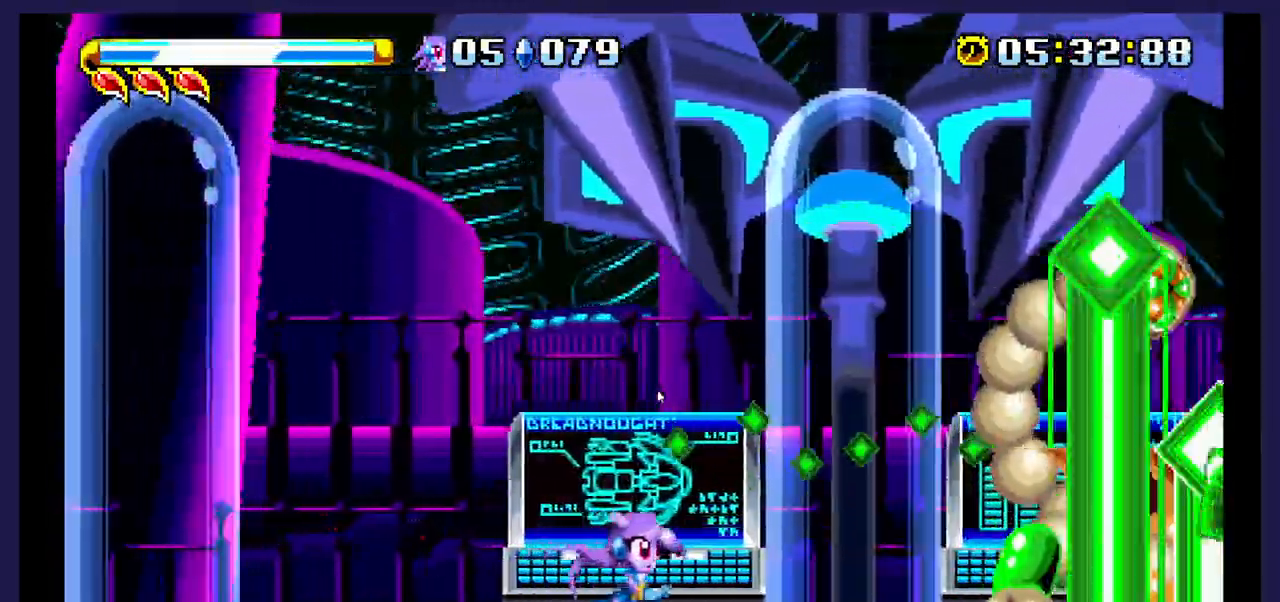
Gameplay with a controller (Xbox layout); each line is a JSON object with the inputs held at the frame after it (dt_ms = milliseconds from this image to that frame). "events" lists button and stick changes between this image and that frame as [ms after this image, input, new state], when the widget could be followed in between. Not read: left_stick right_stick.
{"dt_ms": 500, "buttons": ["X", "DPAD_RIGHT"], "events": [[500, "X", "down"]]}
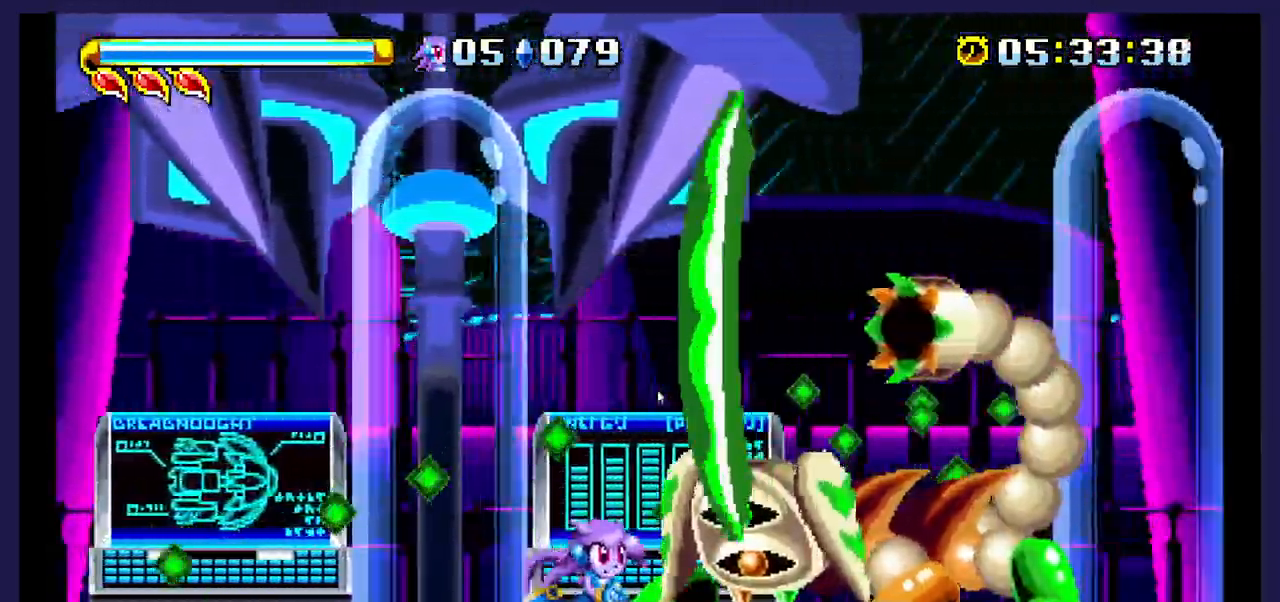
{"dt_ms": 500, "buttons": ["X", "DPAD_RIGHT"], "events": [[33, "DPAD_RIGHT", "up"], [233, "X", "up"], [317, "DPAD_RIGHT", "down"], [483, "X", "down"]]}
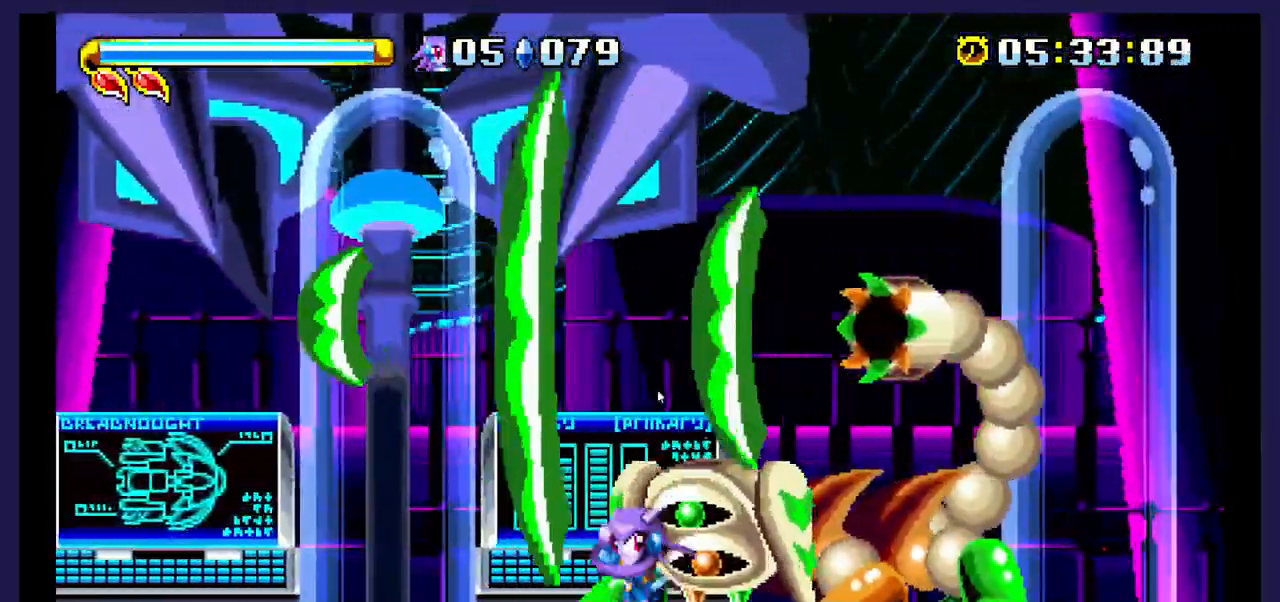
{"dt_ms": 500, "buttons": ["X"], "events": [[83, "DPAD_RIGHT", "up"], [117, "X", "up"], [217, "DPAD_RIGHT", "down"], [217, "X", "down"], [300, "DPAD_RIGHT", "up"], [350, "X", "up"], [433, "X", "down"]]}
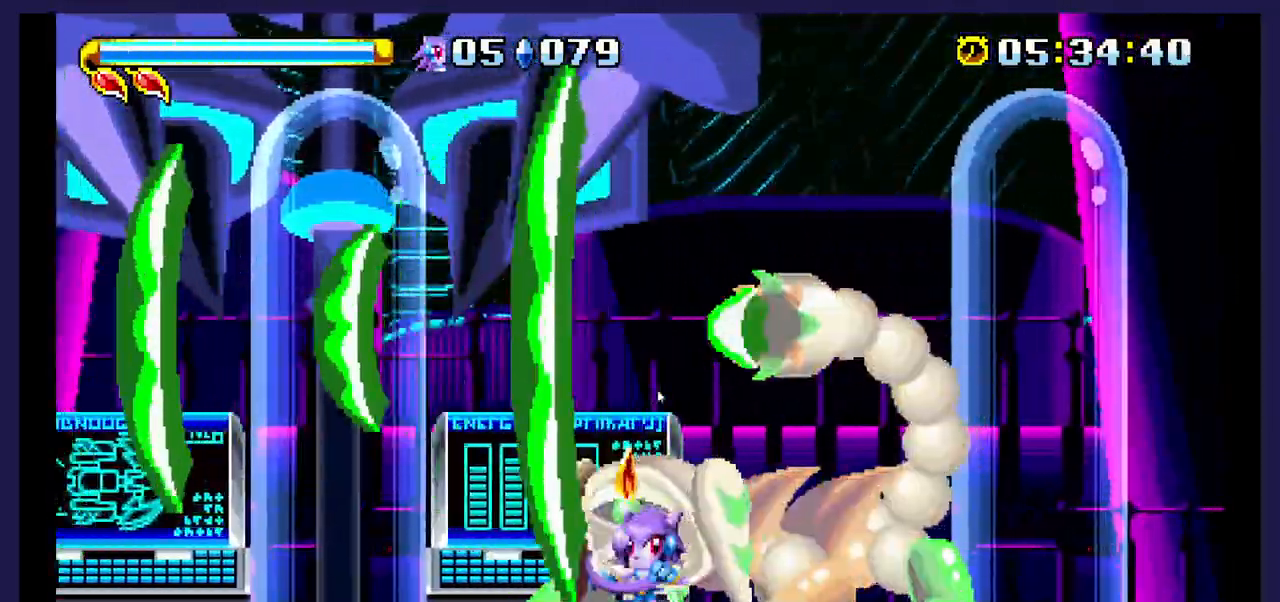
{"dt_ms": 500, "buttons": ["DPAD_LEFT"], "events": [[17, "DPAD_RIGHT", "down"], [267, "DPAD_RIGHT", "up"], [467, "DPAD_LEFT", "down"], [467, "X", "up"]]}
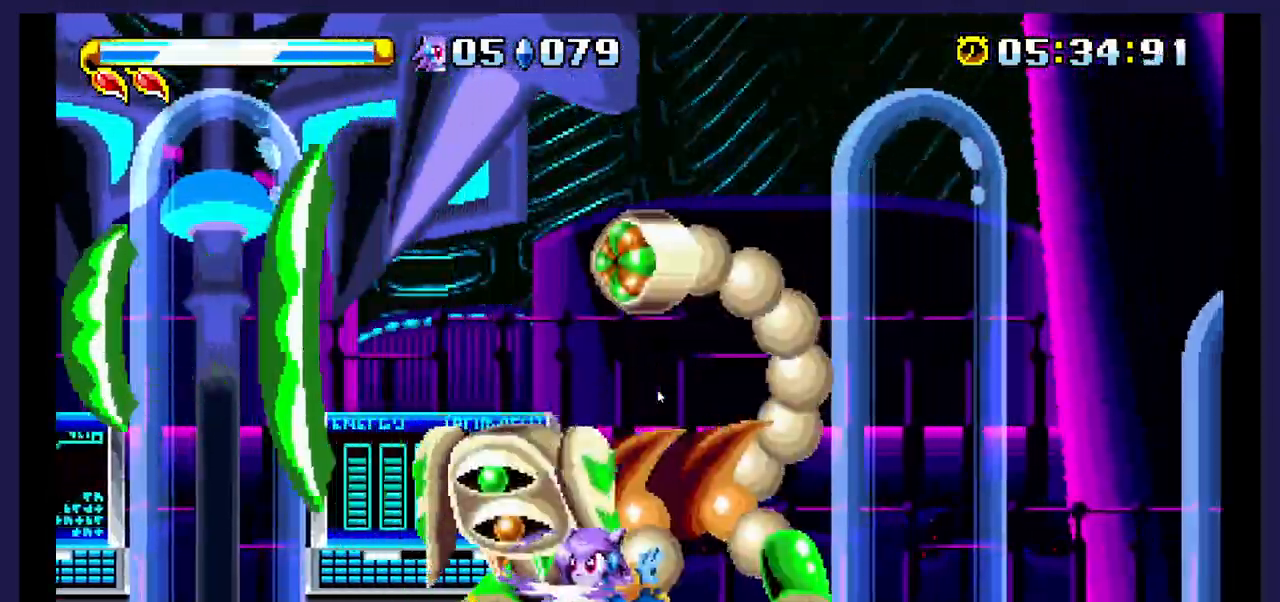
{"dt_ms": 500, "buttons": ["X", "DPAD_LEFT"], "events": [[67, "X", "down"], [117, "DPAD_LEFT", "up"], [333, "DPAD_LEFT", "down"], [400, "X", "up"], [483, "X", "down"]]}
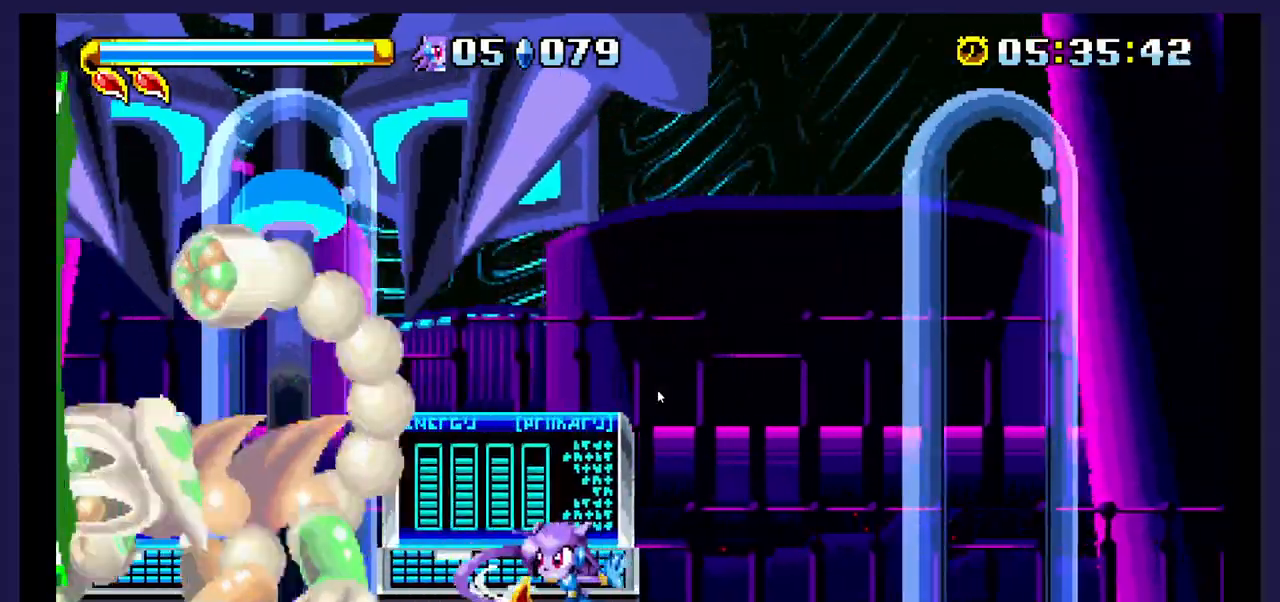
{"dt_ms": 500, "buttons": ["X", "DPAD_LEFT"], "events": []}
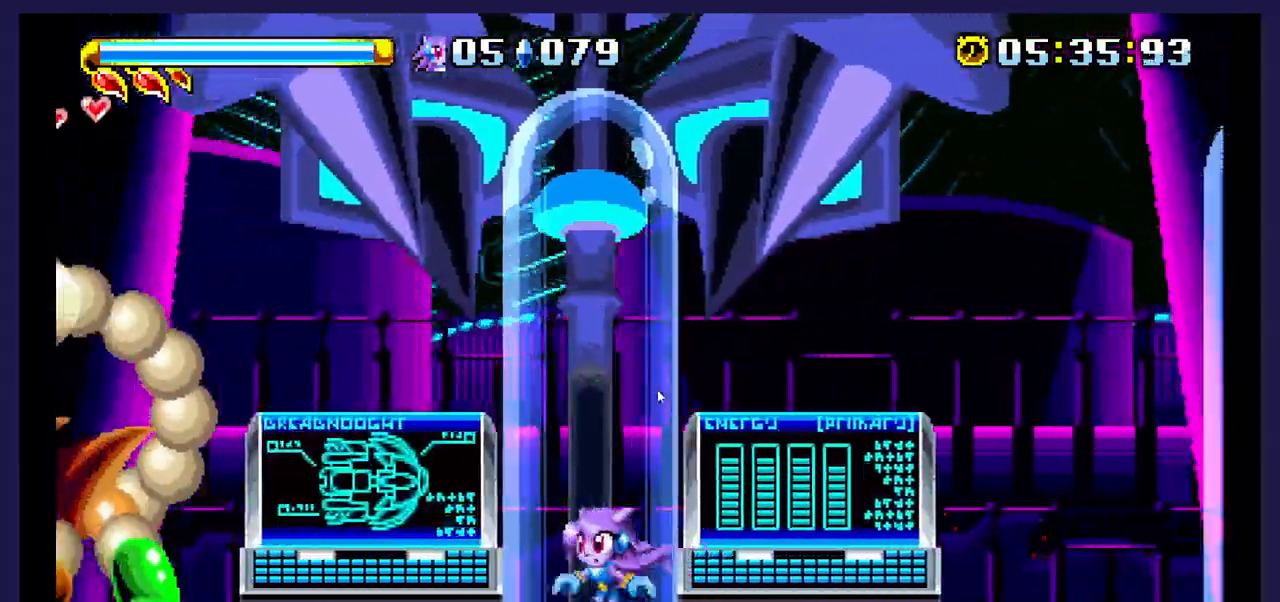
{"dt_ms": 500, "buttons": ["X"]}
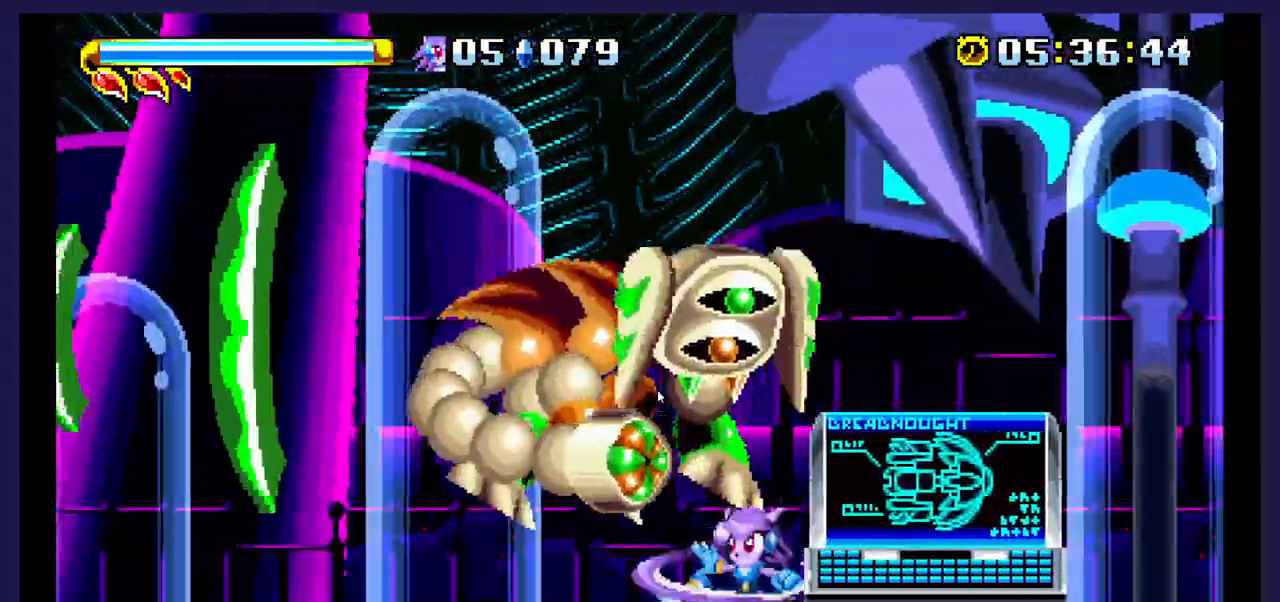
{"dt_ms": 500, "buttons": ["X", "DPAD_RIGHT"], "events": [[50, "X", "up"], [150, "DPAD_RIGHT", "down"], [500, "X", "down"]]}
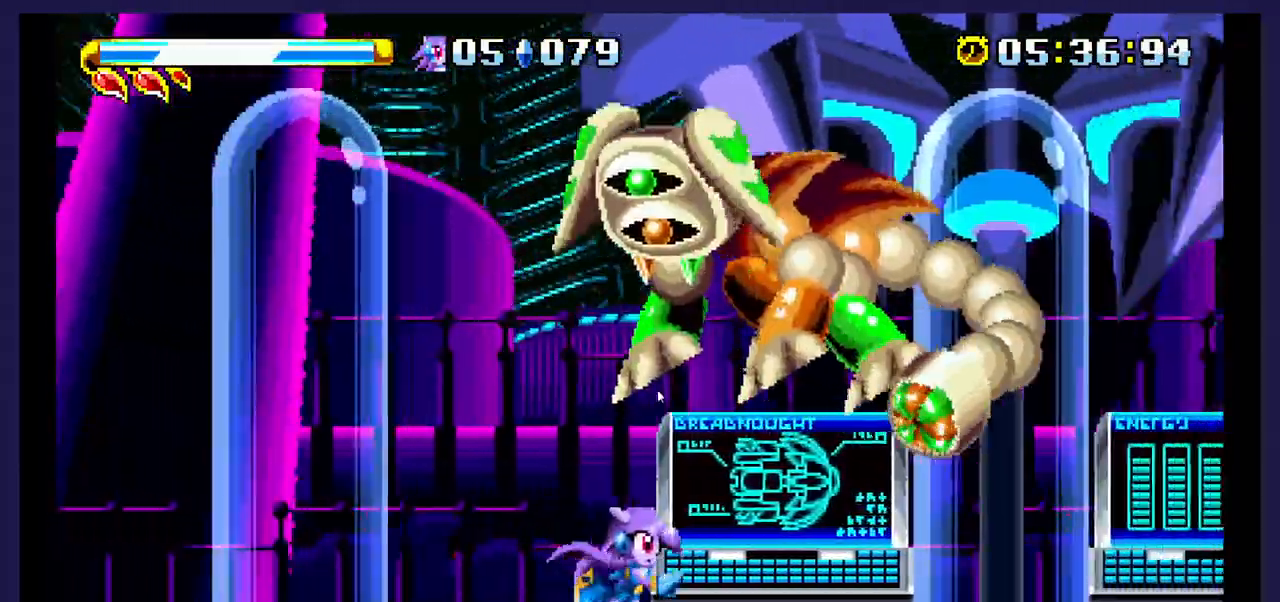
{"dt_ms": 500, "buttons": ["A"], "events": [[33, "DPAD_RIGHT", "up"], [233, "DPAD_RIGHT", "down"], [350, "A", "down"], [350, "DPAD_RIGHT", "up"], [350, "X", "up"]]}
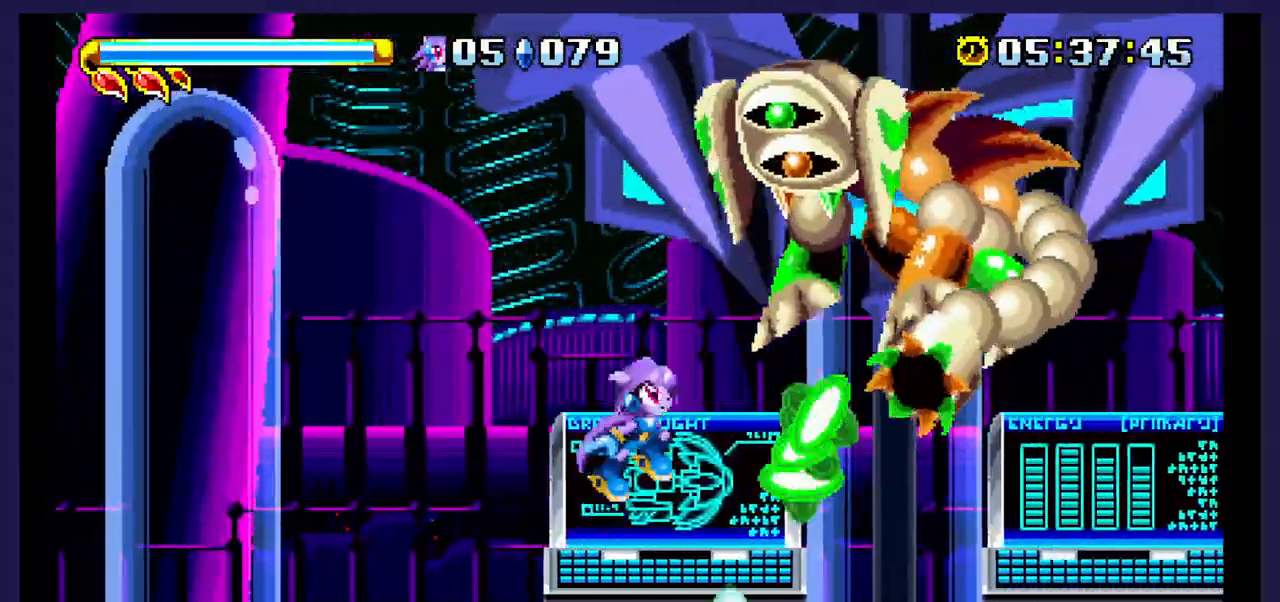
{"dt_ms": 500, "buttons": ["B", "DPAD_UP", "DPAD_RIGHT"], "events": [[167, "DPAD_RIGHT", "down"], [217, "A", "up"], [217, "X", "down"], [283, "B", "down"], [300, "X", "up"], [350, "DPAD_UP", "down"]]}
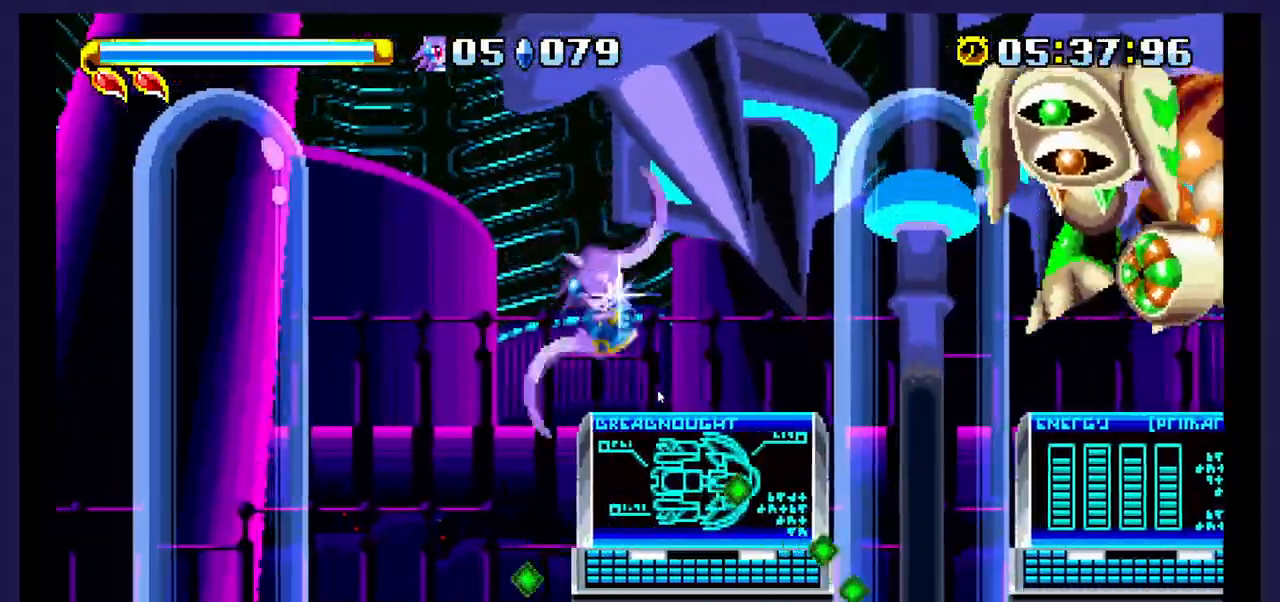
{"dt_ms": 500, "buttons": ["DPAD_UP", "DPAD_RIGHT"], "events": [[17, "B", "up"]]}
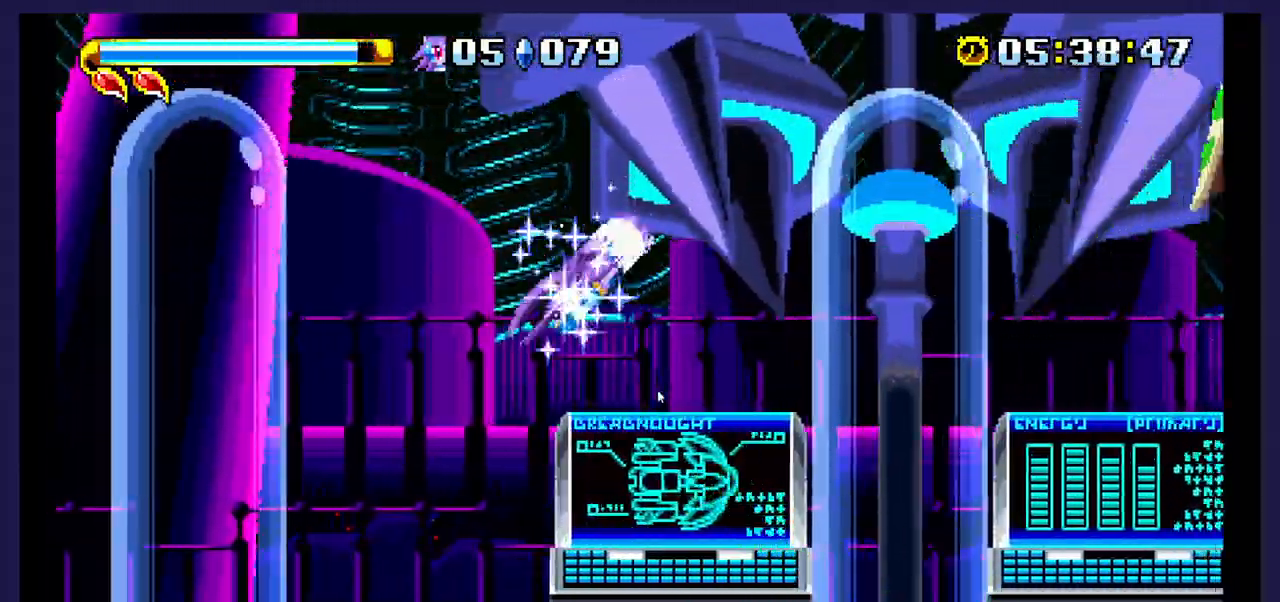
{"dt_ms": 500, "buttons": ["X", "DPAD_RIGHT"], "events": [[100, "DPAD_UP", "up"], [500, "X", "down"]]}
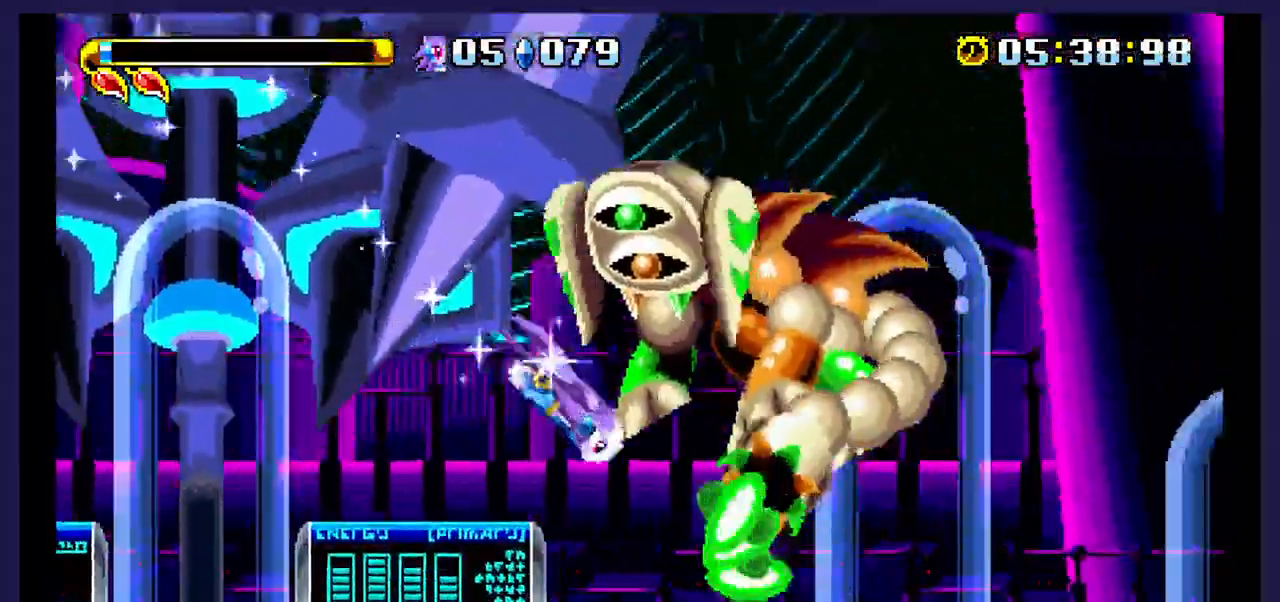
{"dt_ms": 1000, "buttons": []}
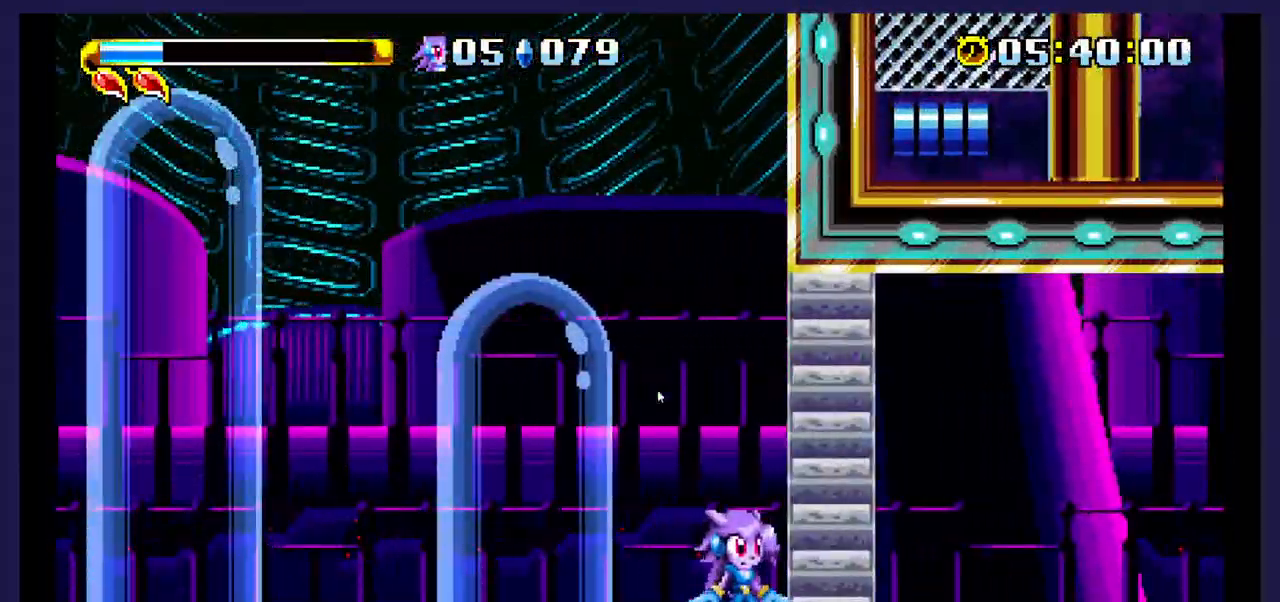
{"dt_ms": 500, "buttons": [], "events": []}
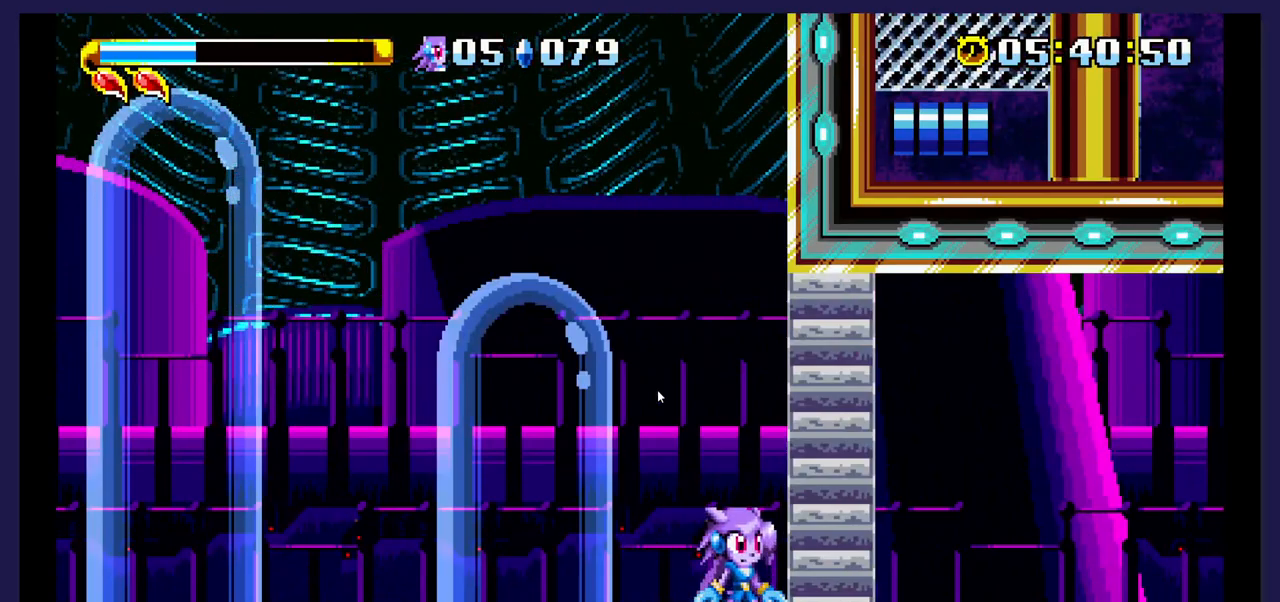
{"dt_ms": 500, "buttons": [], "events": []}
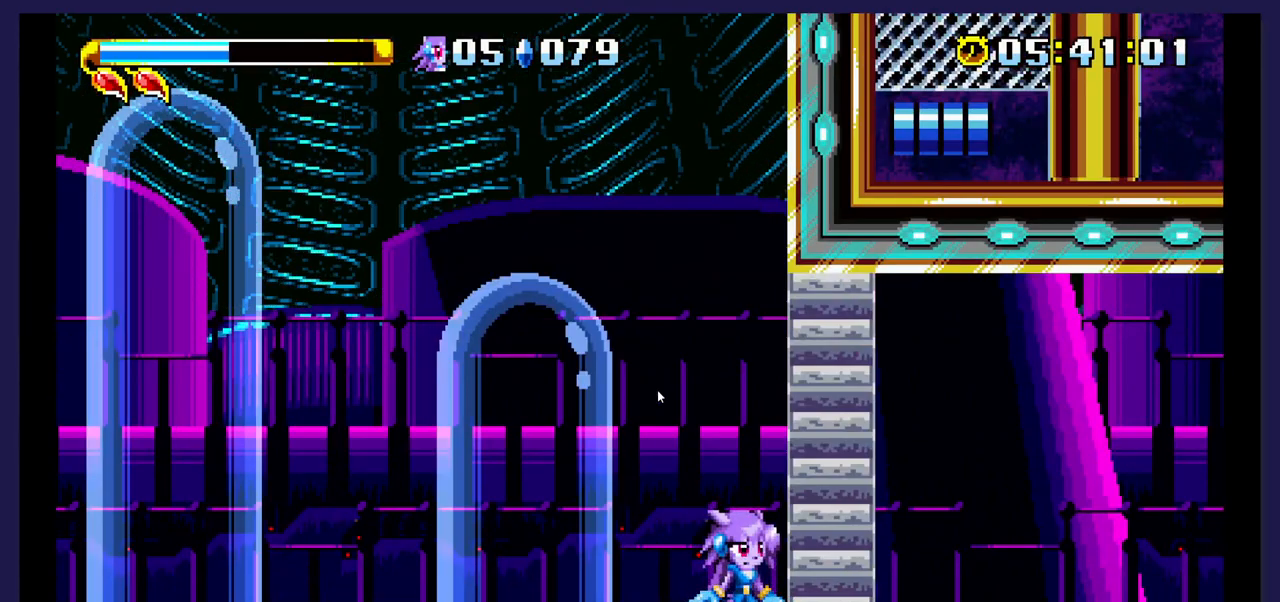
{"dt_ms": 500, "buttons": [], "events": []}
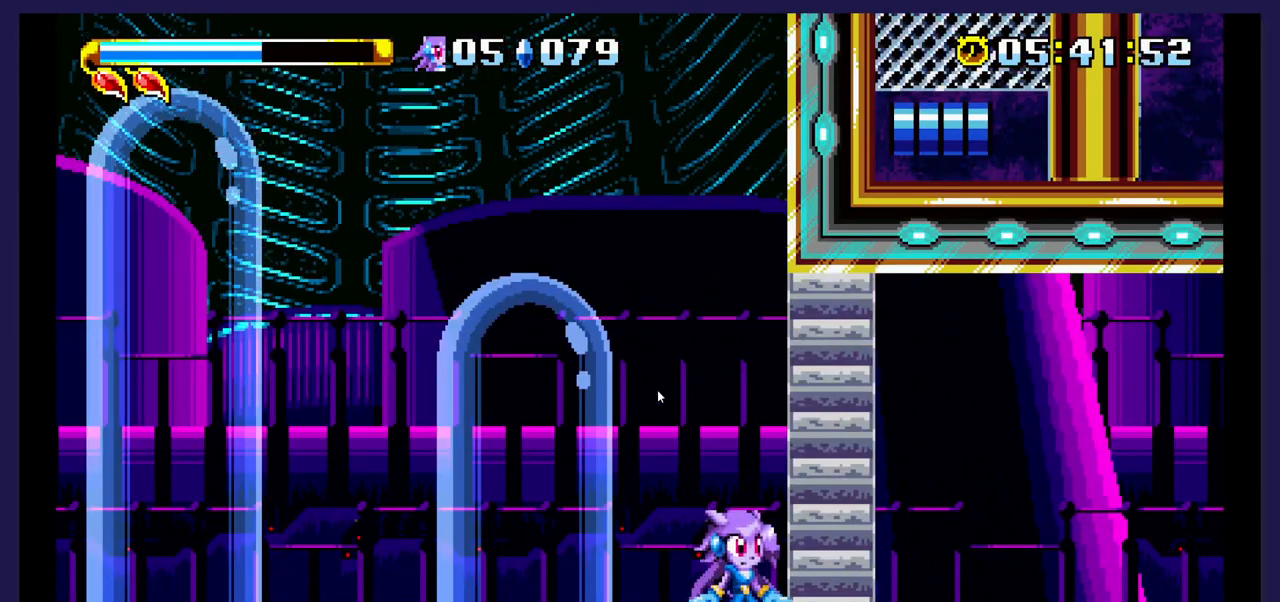
{"dt_ms": 500, "buttons": [], "events": []}
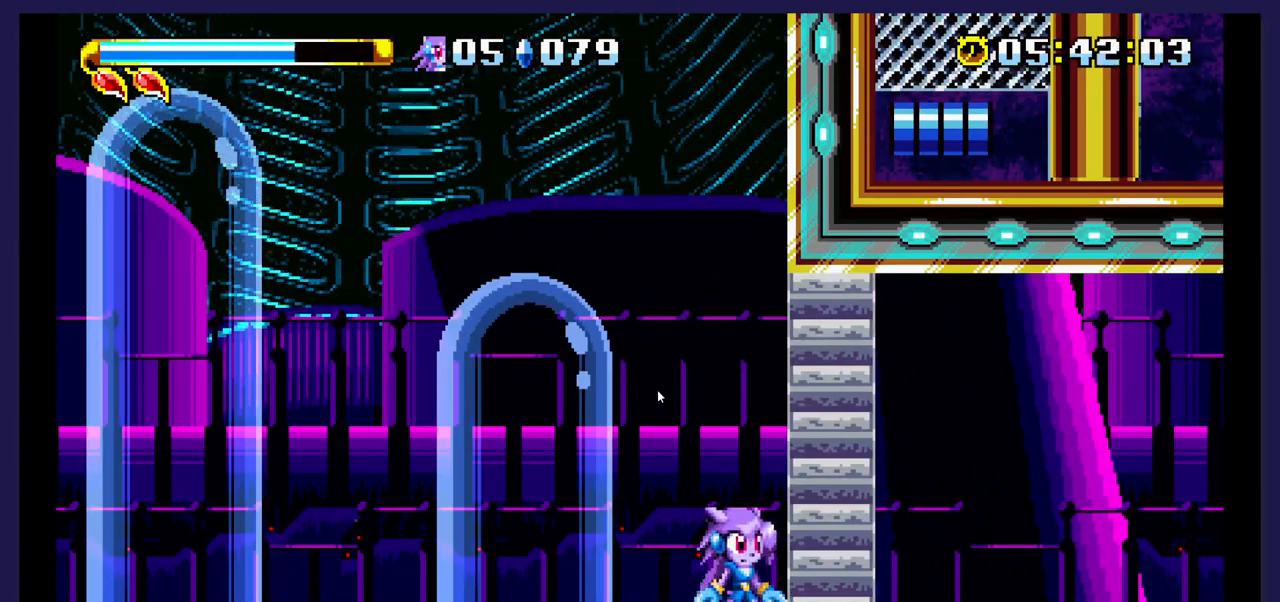
{"dt_ms": 500, "buttons": [], "events": []}
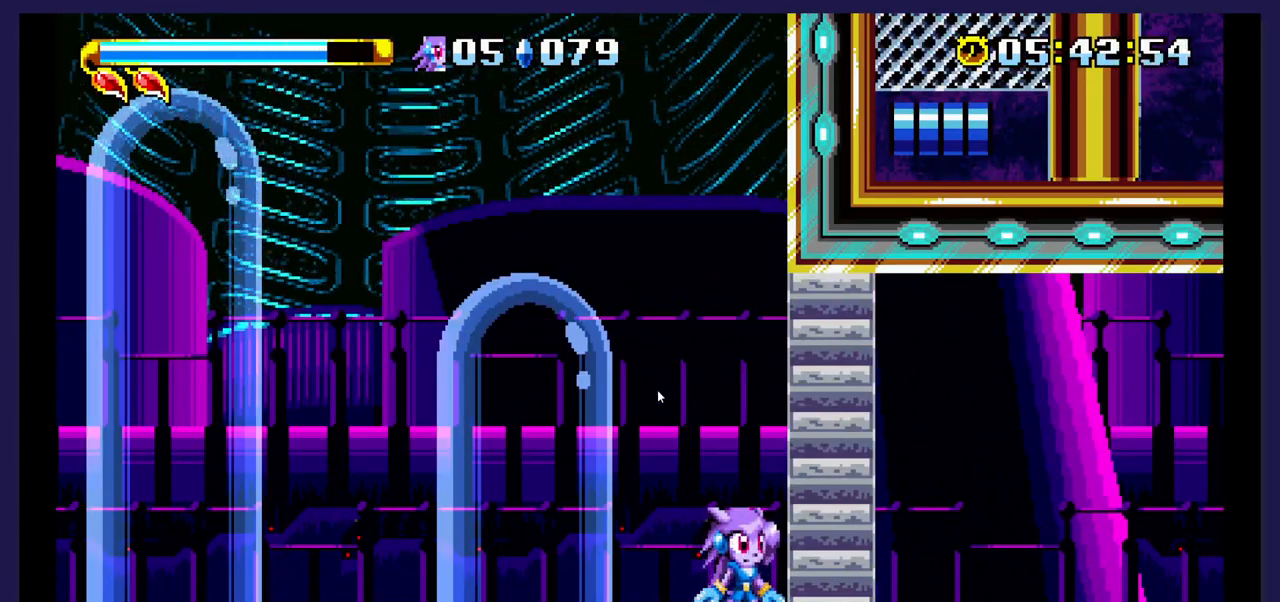
{"dt_ms": 500, "buttons": [], "events": []}
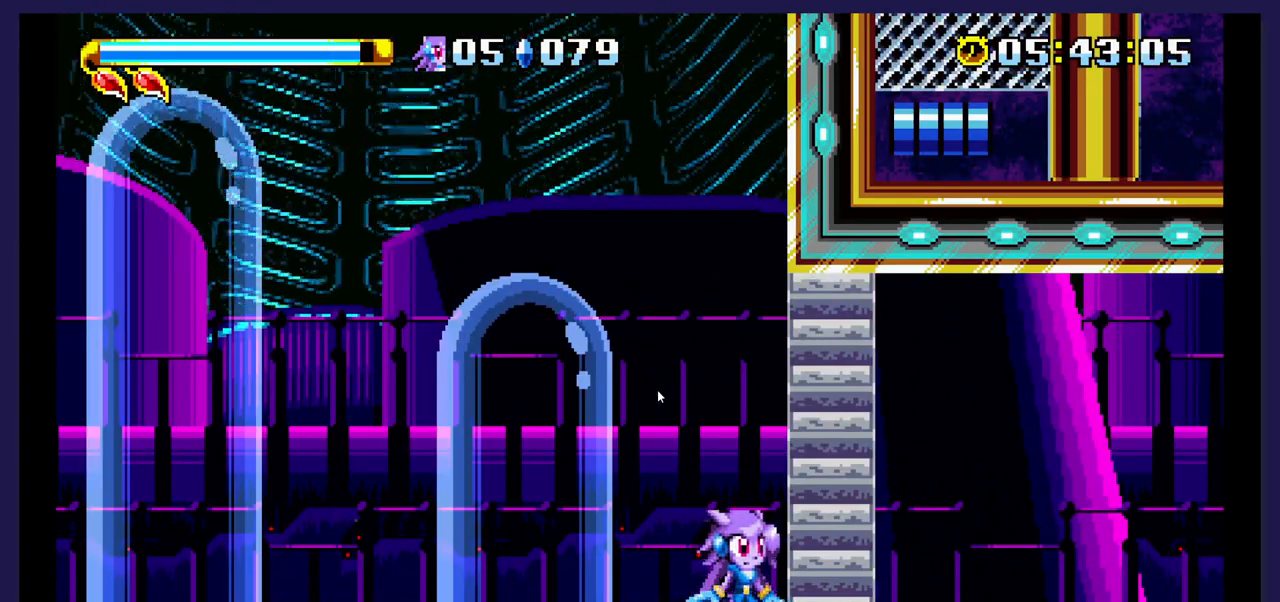
{"dt_ms": 500, "buttons": ["DPAD_LEFT"], "events": [[417, "DPAD_LEFT", "down"]]}
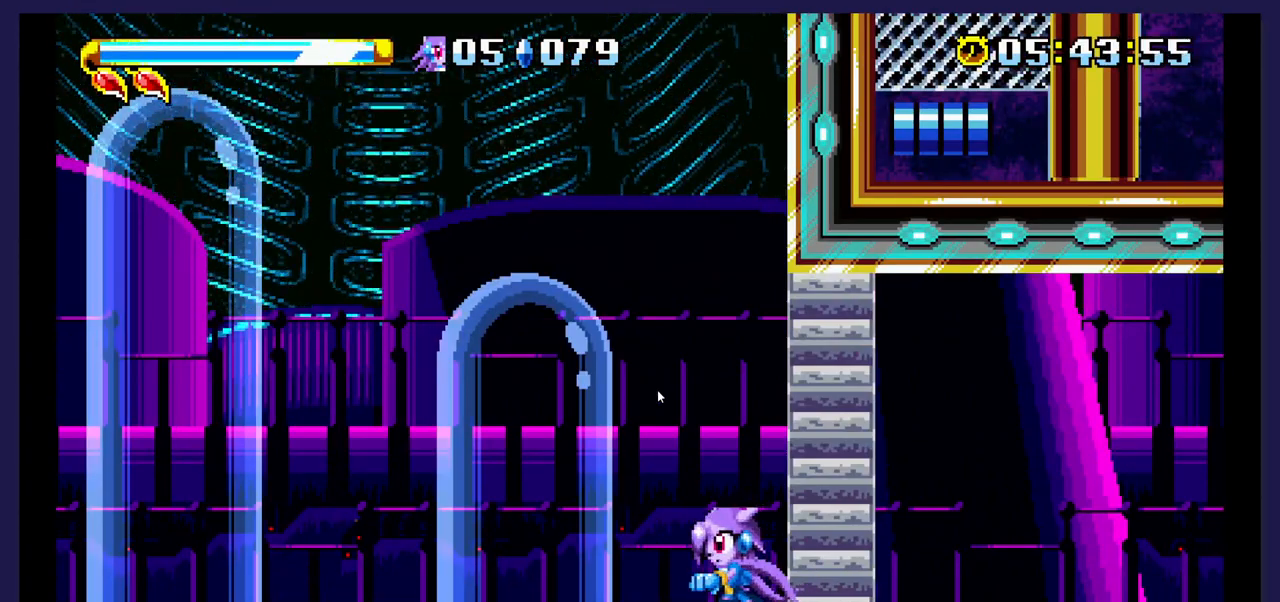
{"dt_ms": 500, "buttons": ["DPAD_LEFT"], "events": []}
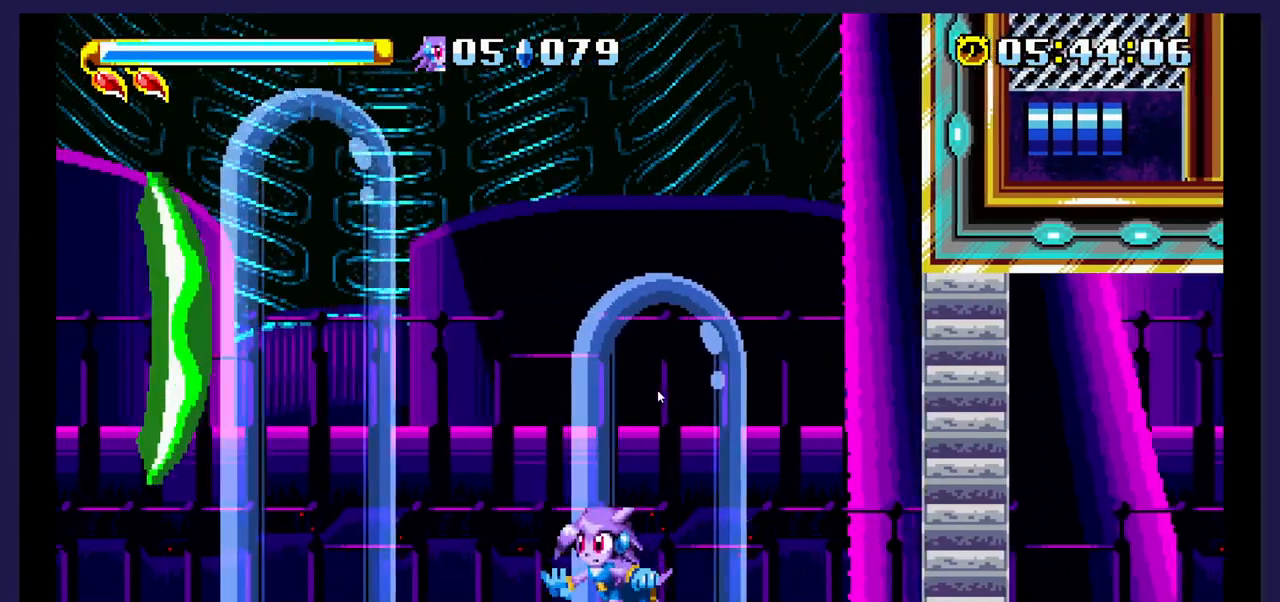
{"dt_ms": 500, "buttons": ["DPAD_LEFT"], "events": [[200, "A", "down"], [283, "A", "up"]]}
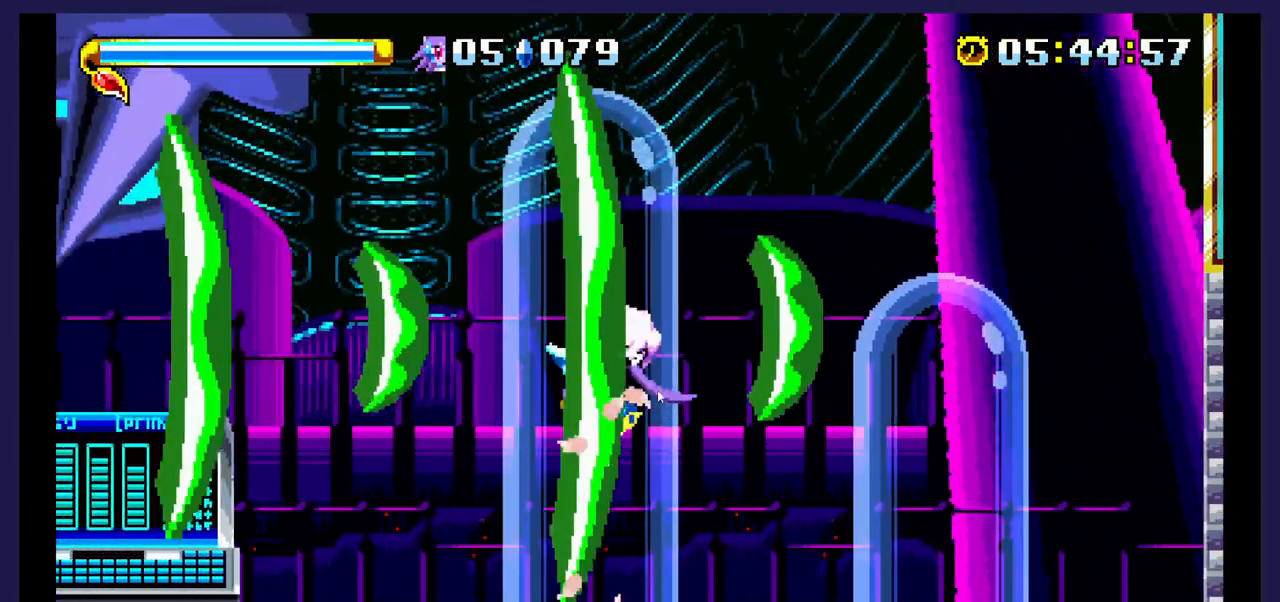
{"dt_ms": 500, "buttons": ["DPAD_LEFT"], "events": []}
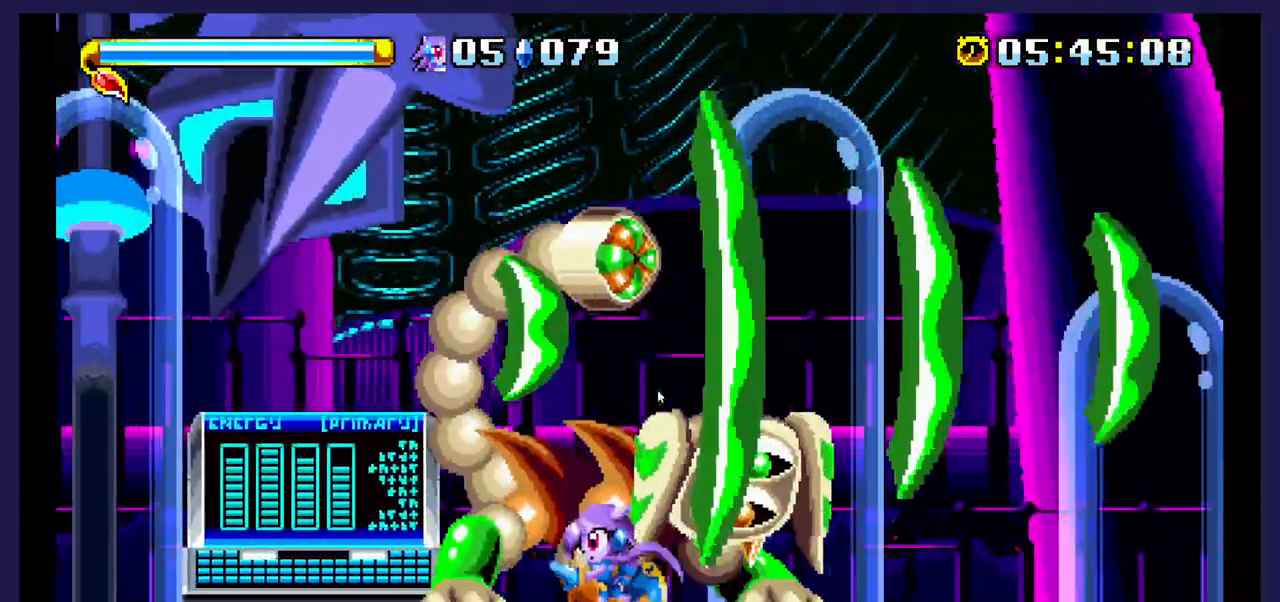
{"dt_ms": 500, "buttons": [], "events": [[200, "DPAD_LEFT", "up"], [267, "DPAD_RIGHT", "down"], [400, "DPAD_RIGHT", "up"]]}
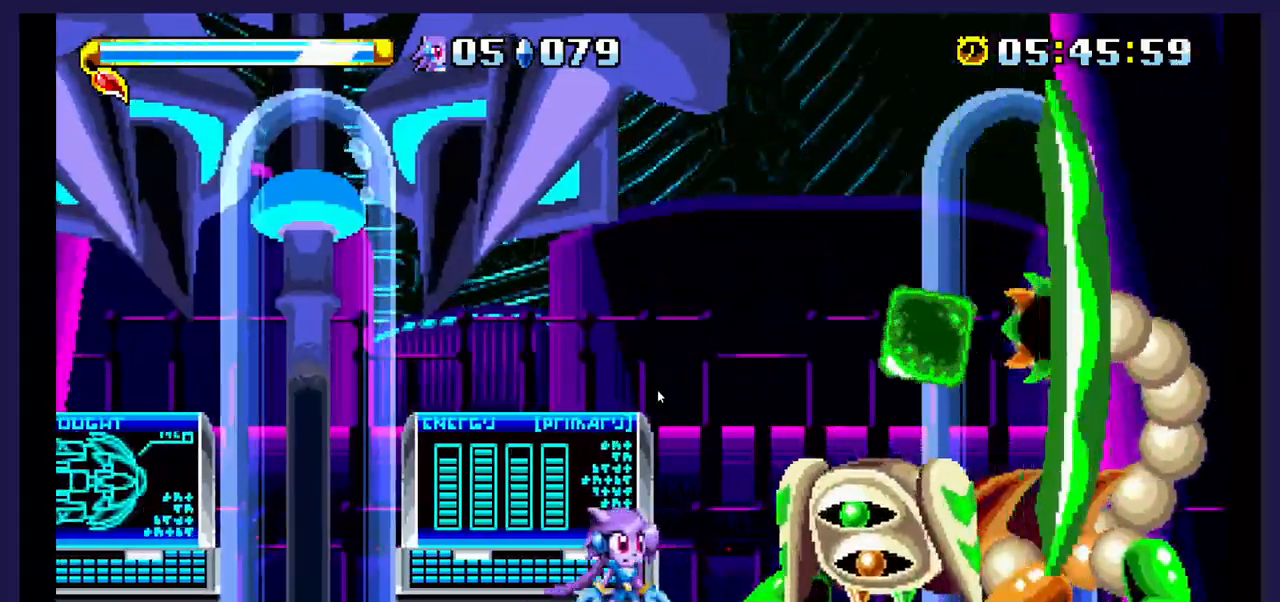
{"dt_ms": 1000, "buttons": []}
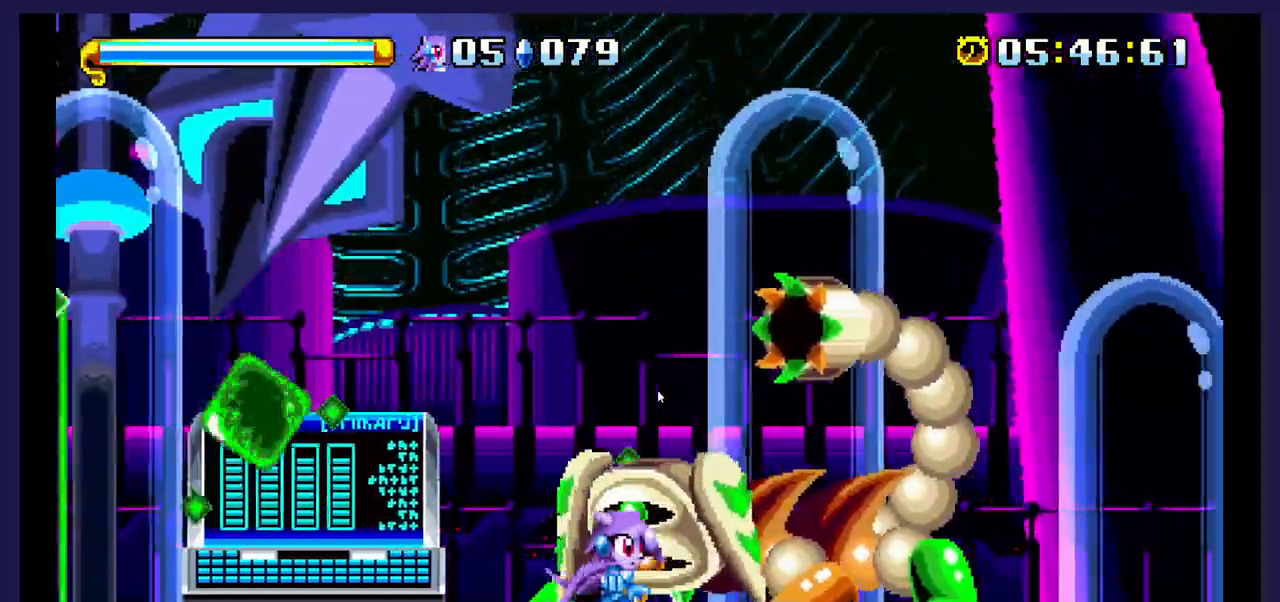
{"dt_ms": 500, "buttons": ["X", "DPAD_LEFT"], "events": [[83, "X", "down"], [217, "X", "up"], [283, "X", "down"], [333, "DPAD_LEFT", "down"], [417, "X", "up"], [483, "X", "down"]]}
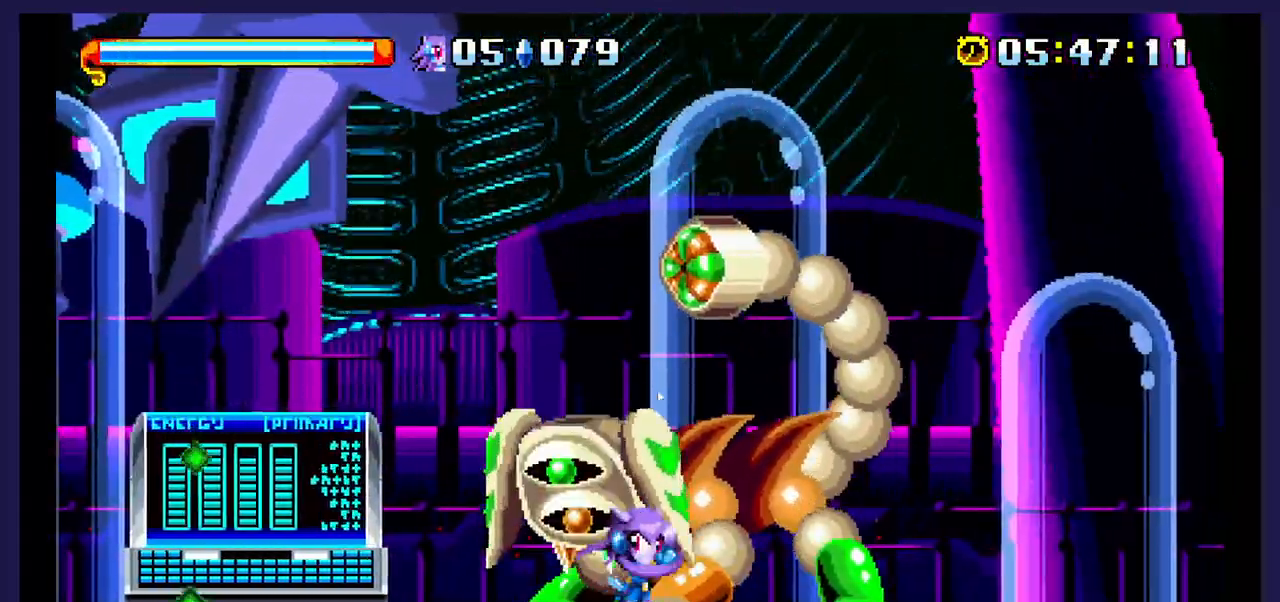
{"dt_ms": 500, "buttons": ["X", "DPAD_LEFT"], "events": [[33, "DPAD_LEFT", "up"], [117, "X", "up"], [183, "X", "down"], [300, "X", "up"], [383, "X", "down"], [417, "DPAD_LEFT", "down"]]}
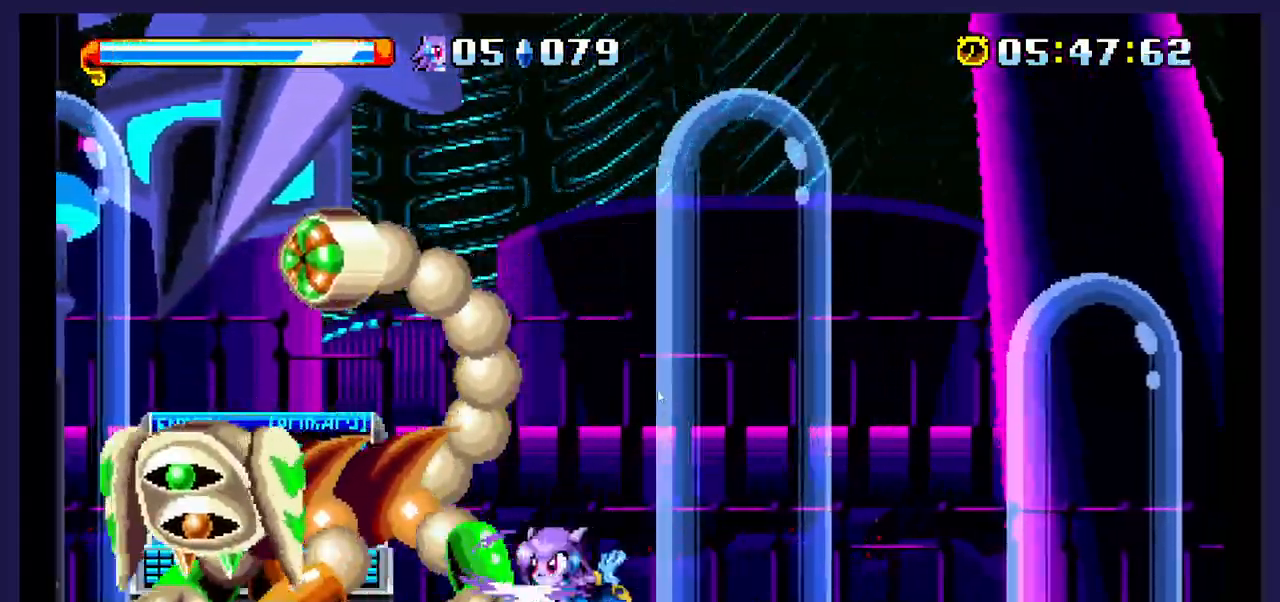
{"dt_ms": 500, "buttons": ["DPAD_LEFT"], "events": [[17, "X", "up"]]}
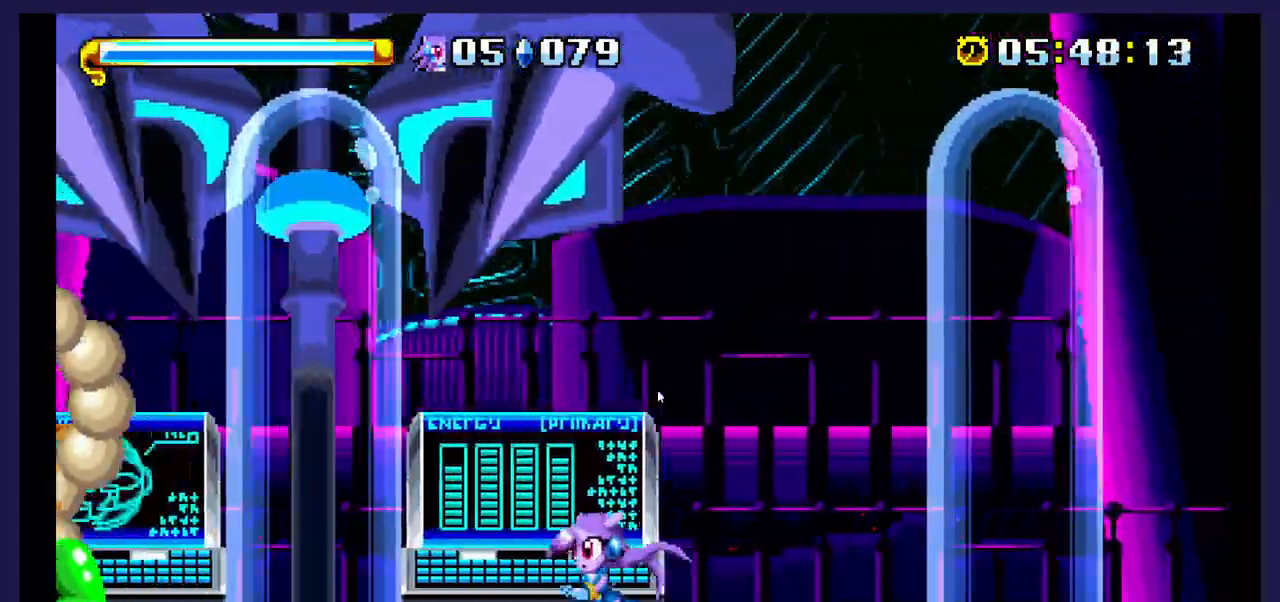
{"dt_ms": 500, "buttons": ["B", "DPAD_LEFT"], "events": [[367, "B", "down"]]}
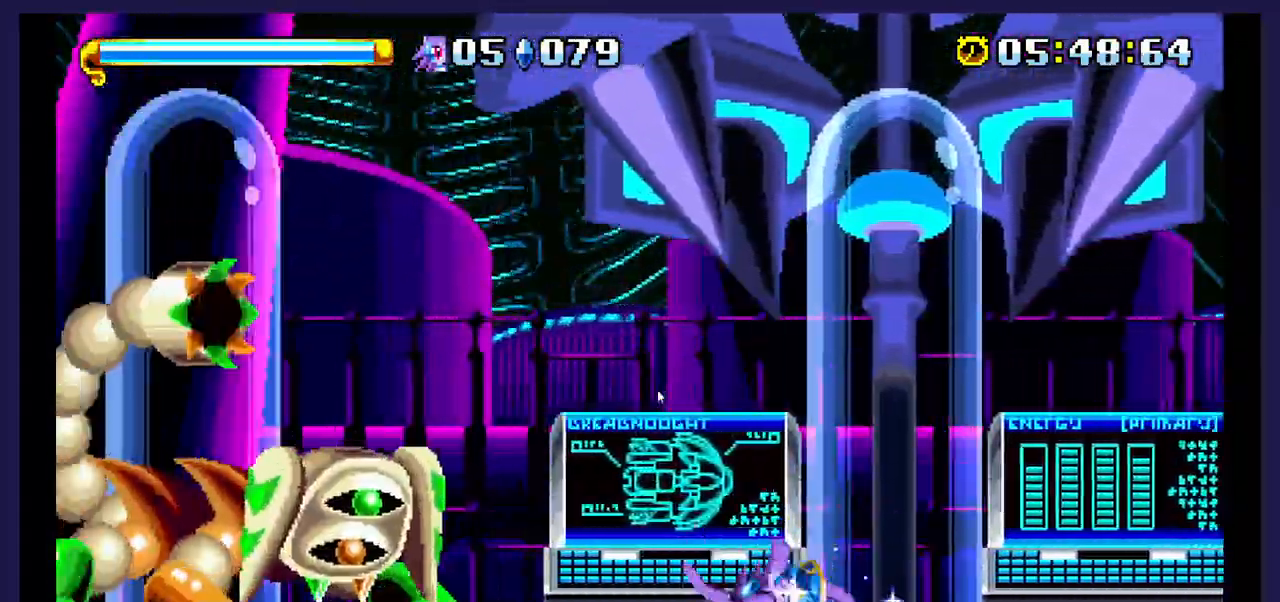
{"dt_ms": 500, "buttons": [], "events": [[17, "B", "up"], [317, "DPAD_LEFT", "up"]]}